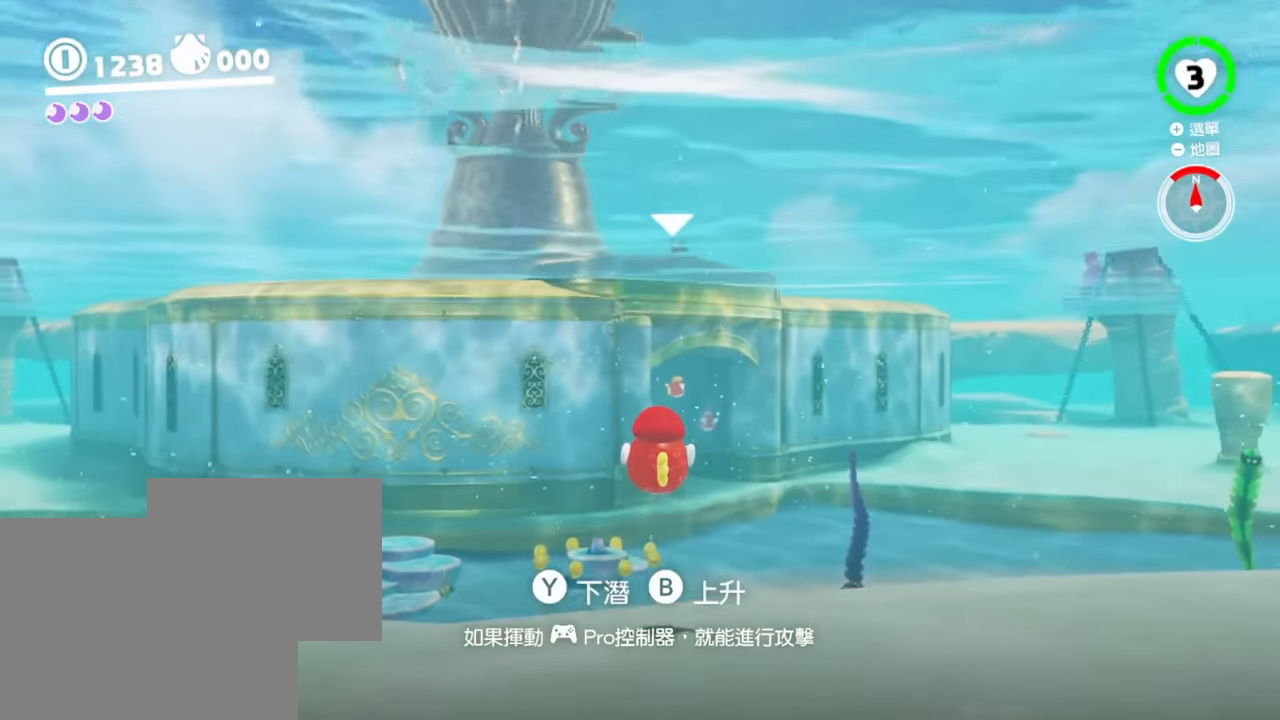
Gameplay with a controller (Nintendo layout); each line is a JSON object with the inputs held at the frame after it. "events" lists button and stick changes between this image and that frame as [ms after this image, input, new state], when the widget could be followed in between. Not read: DPAD_DOWN DPAD_LEFT DPAD_RIGHT DPAD_UP L3 R3 SELECT Z.
{"buttons": [], "left_stick": "up", "right_stick": "center", "events": [[101, "B", "down"], [101, "Y", "down"], [217, "B", "up"], [217, "Y", "up"], [351, "Y", "down"], [451, "Y", "up"]]}
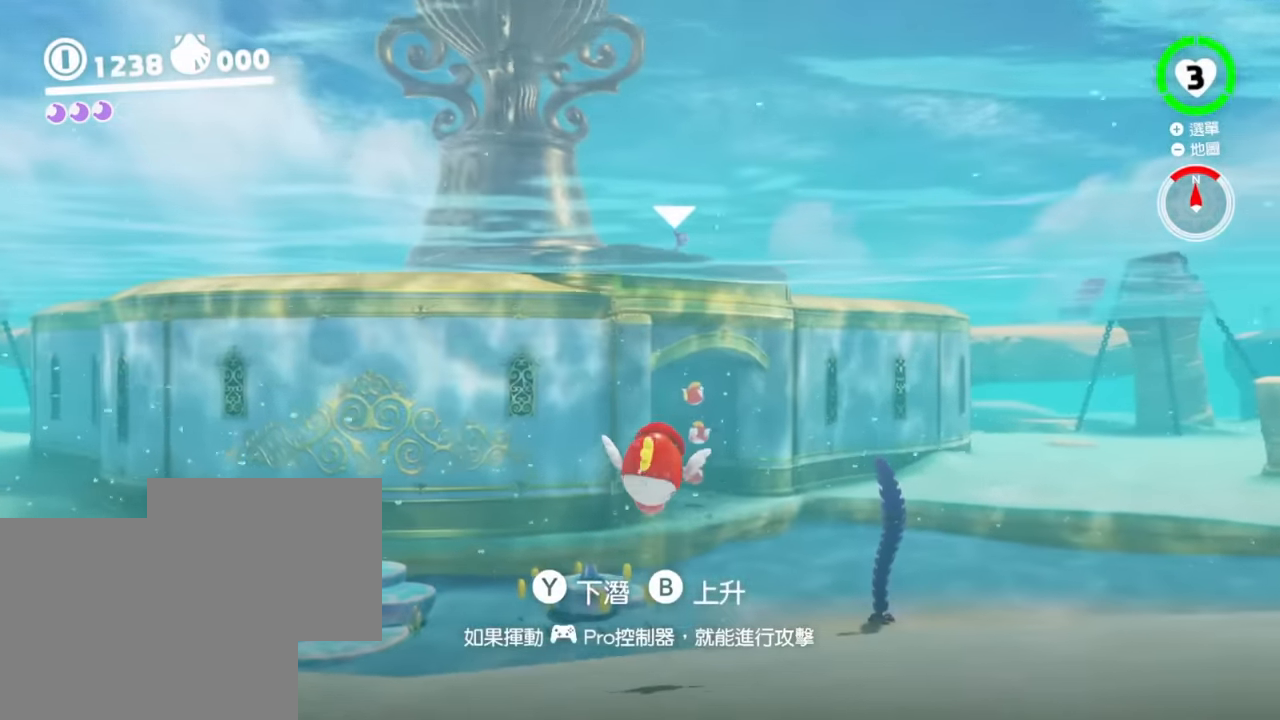
{"buttons": ["B"], "left_stick": "up", "right_stick": "center", "events": [[417, "B", "down"], [417, "Y", "down"], [500, "Y", "up"]]}
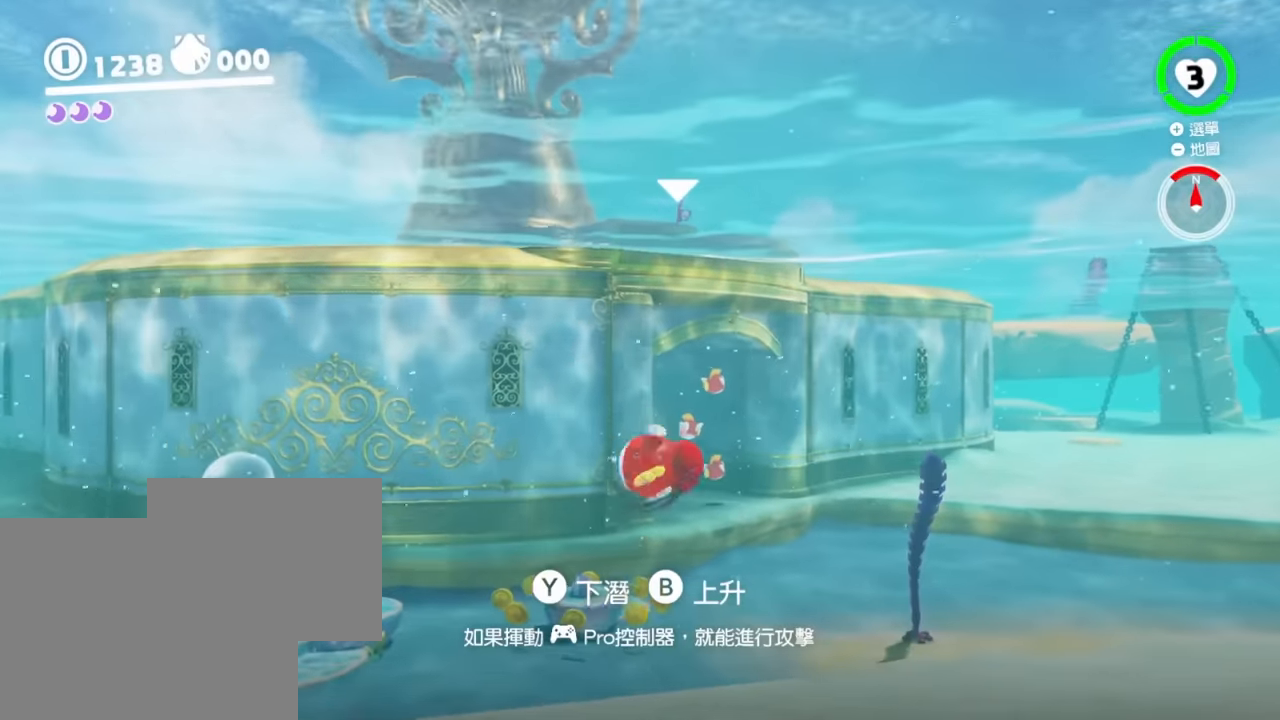
{"buttons": [], "left_stick": "up", "right_stick": "center", "events": [[51, "B", "up"]]}
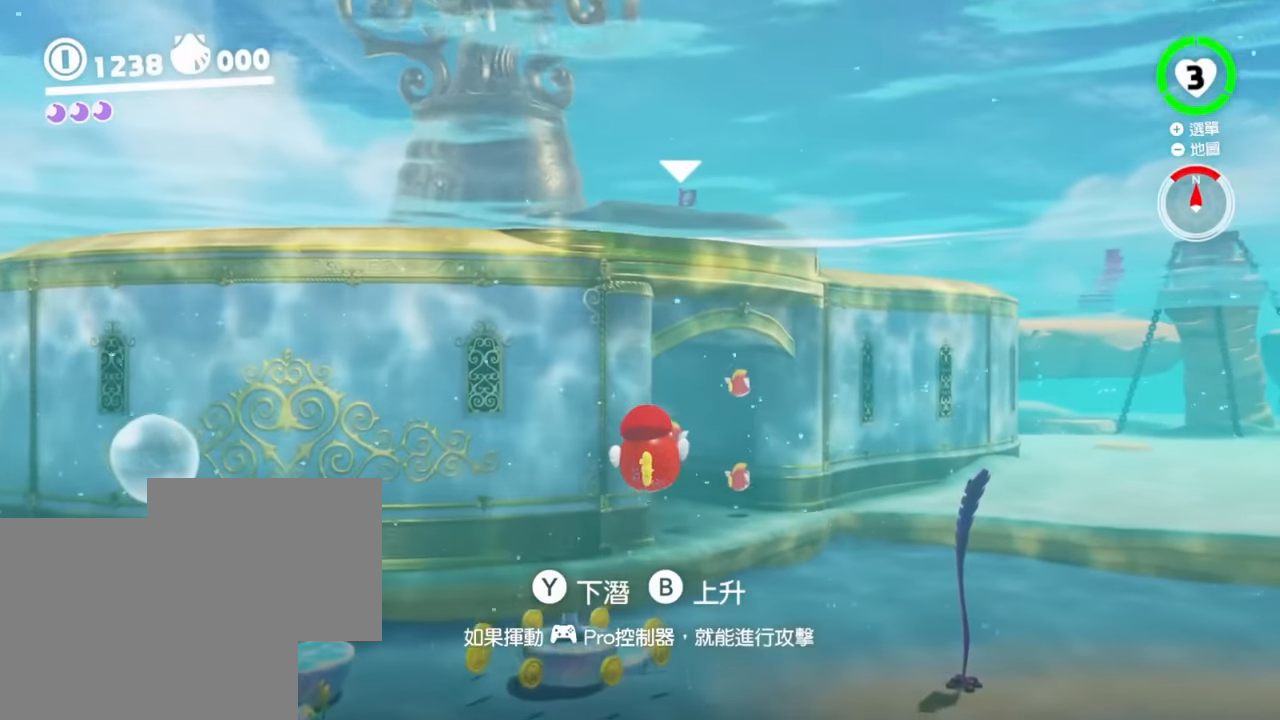
{"buttons": [], "left_stick": "up", "right_stick": "center", "events": [[250, "B", "down"], [250, "Y", "down"], [350, "B", "up"], [350, "Y", "up"]]}
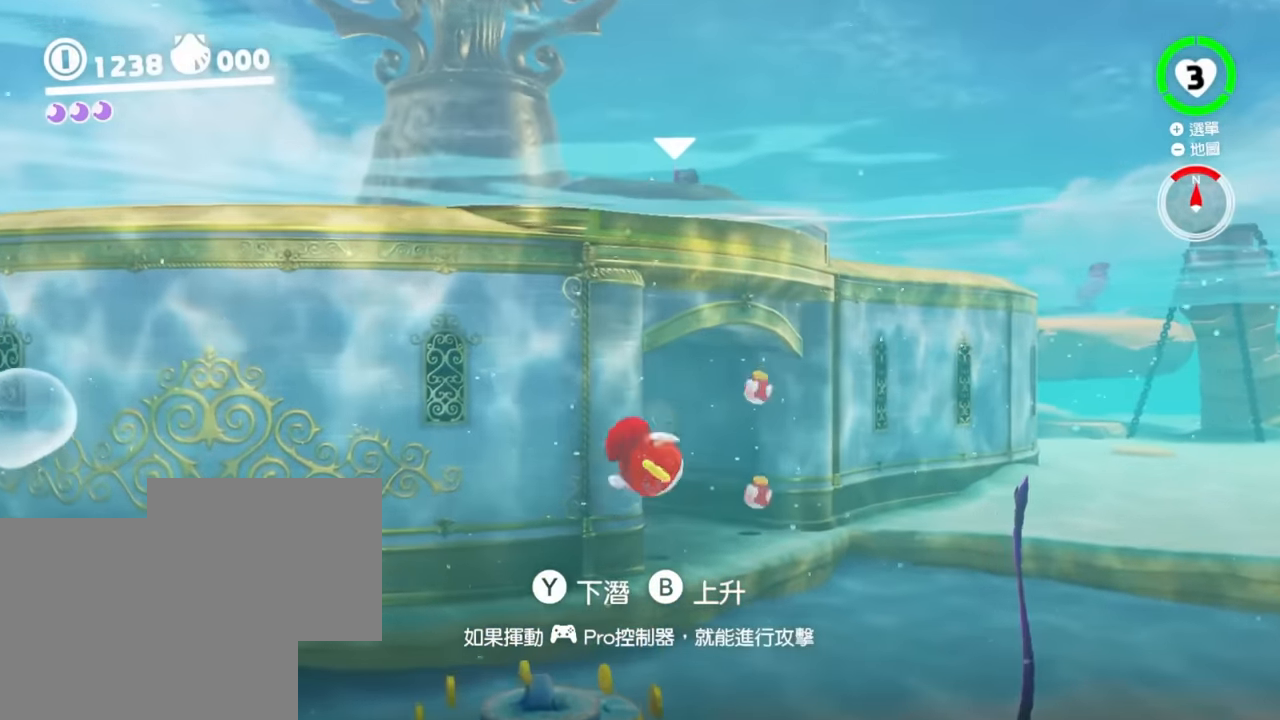
{"buttons": [], "left_stick": "up", "right_stick": "center", "events": [[51, "Y", "down"], [134, "Y", "up"]]}
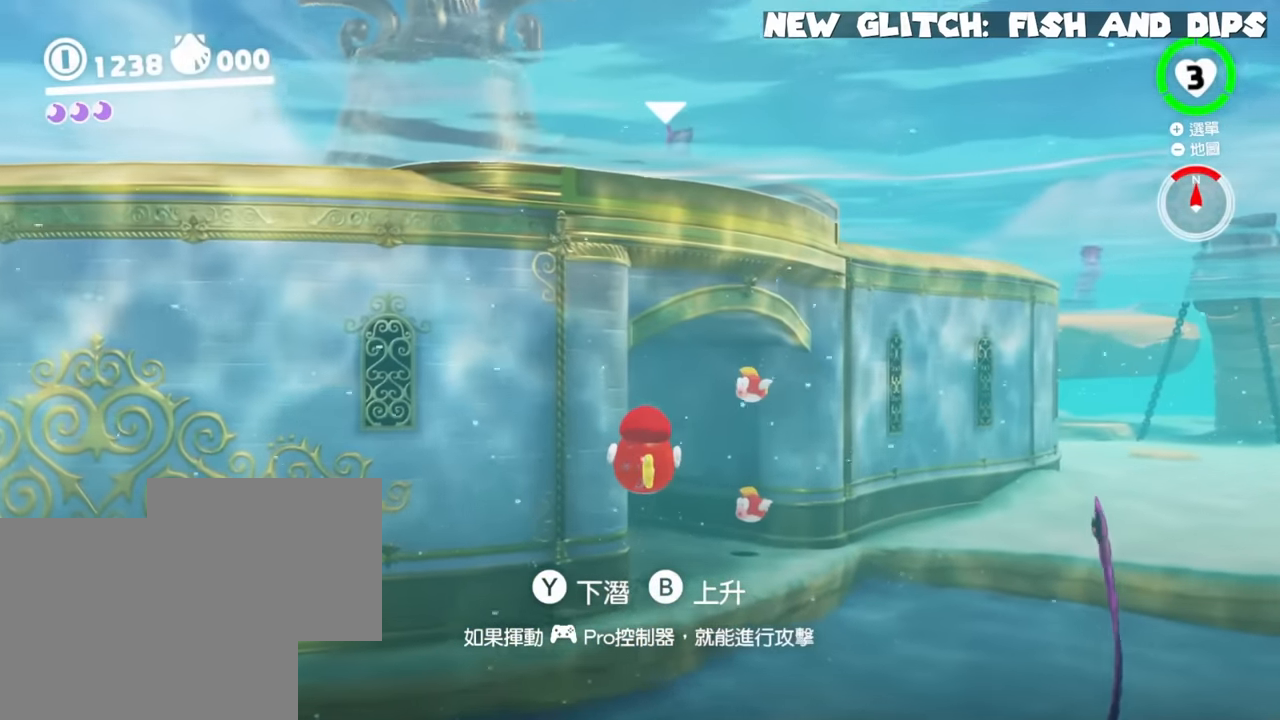
{"buttons": ["Y"], "left_stick": "up", "right_stick": "center", "events": [[83, "B", "down"], [83, "Y", "down"], [183, "B", "up"], [183, "Y", "up"], [434, "Y", "down"]]}
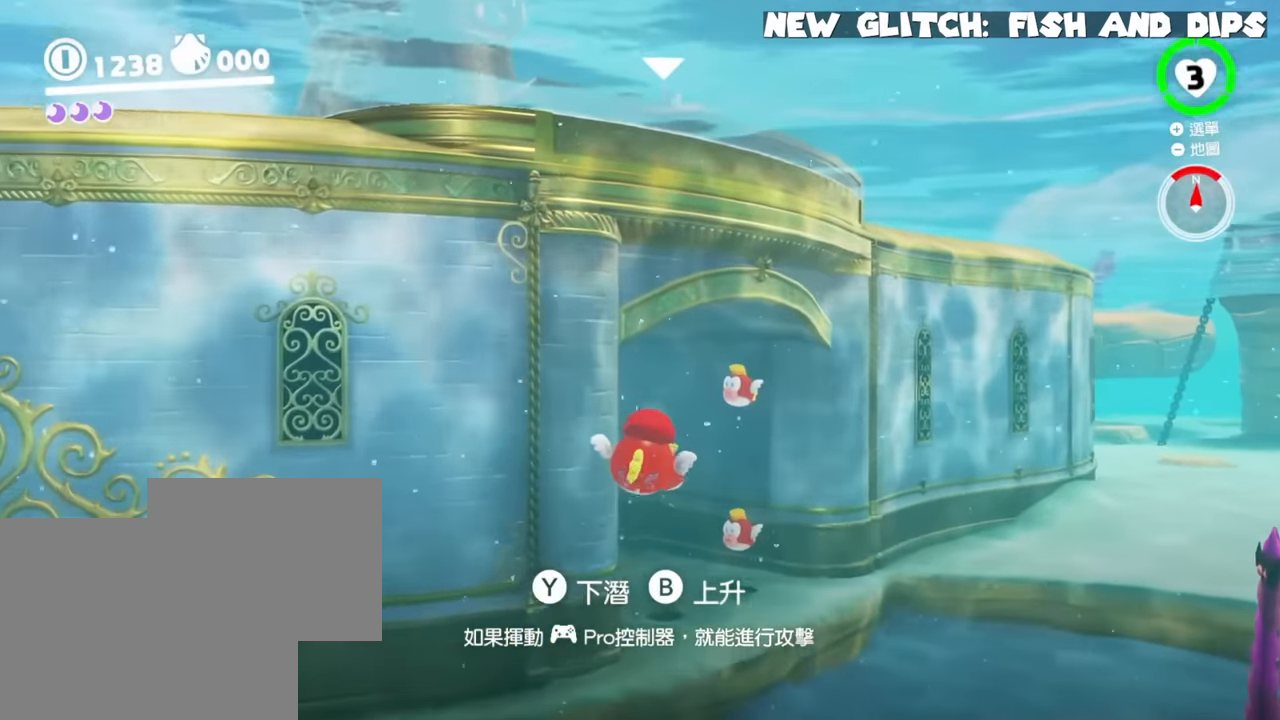
{"buttons": [], "left_stick": "up", "right_stick": "center", "events": [[17, "Y", "up"], [401, "B", "down"], [401, "Y", "down"], [484, "B", "up"], [484, "Y", "up"]]}
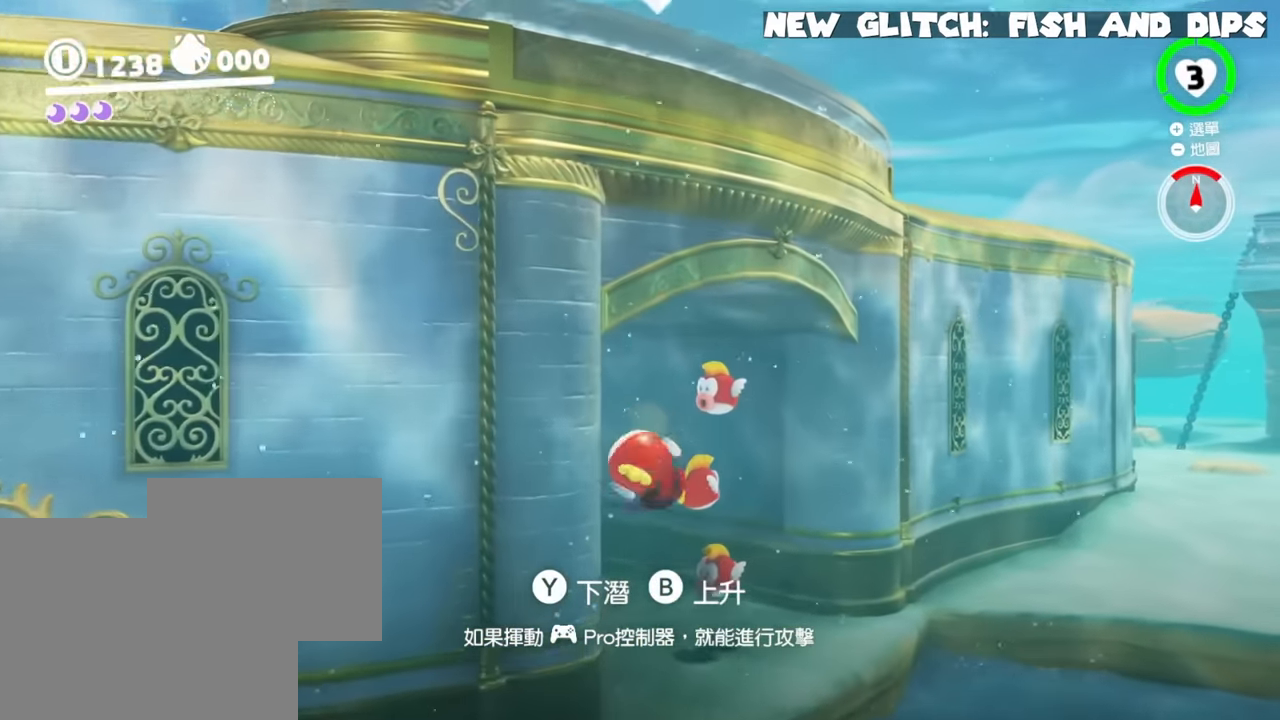
{"buttons": [], "left_stick": "up", "right_stick": "center", "events": [[234, "right_stick", "down-left"], [400, "right_stick", "center"]]}
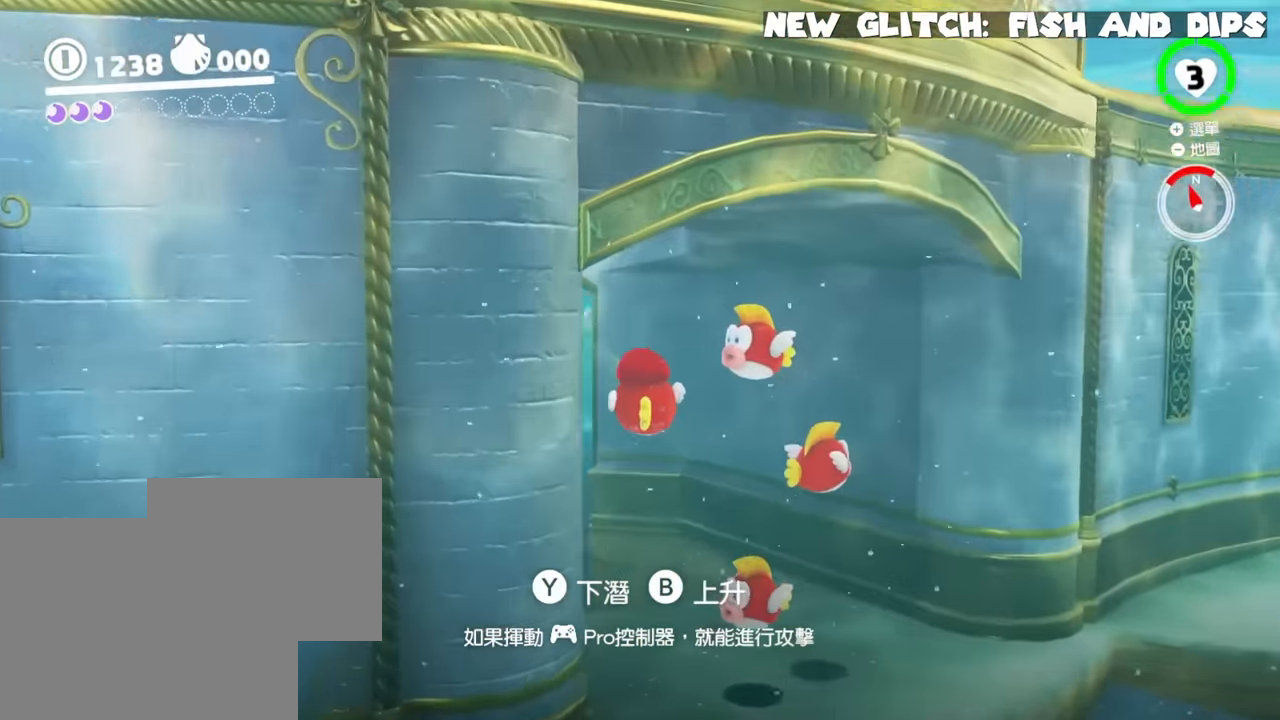
{"buttons": [], "left_stick": "up", "right_stick": "center", "events": [[201, "B", "down"], [201, "Y", "down"], [317, "B", "up"], [317, "Y", "up"]]}
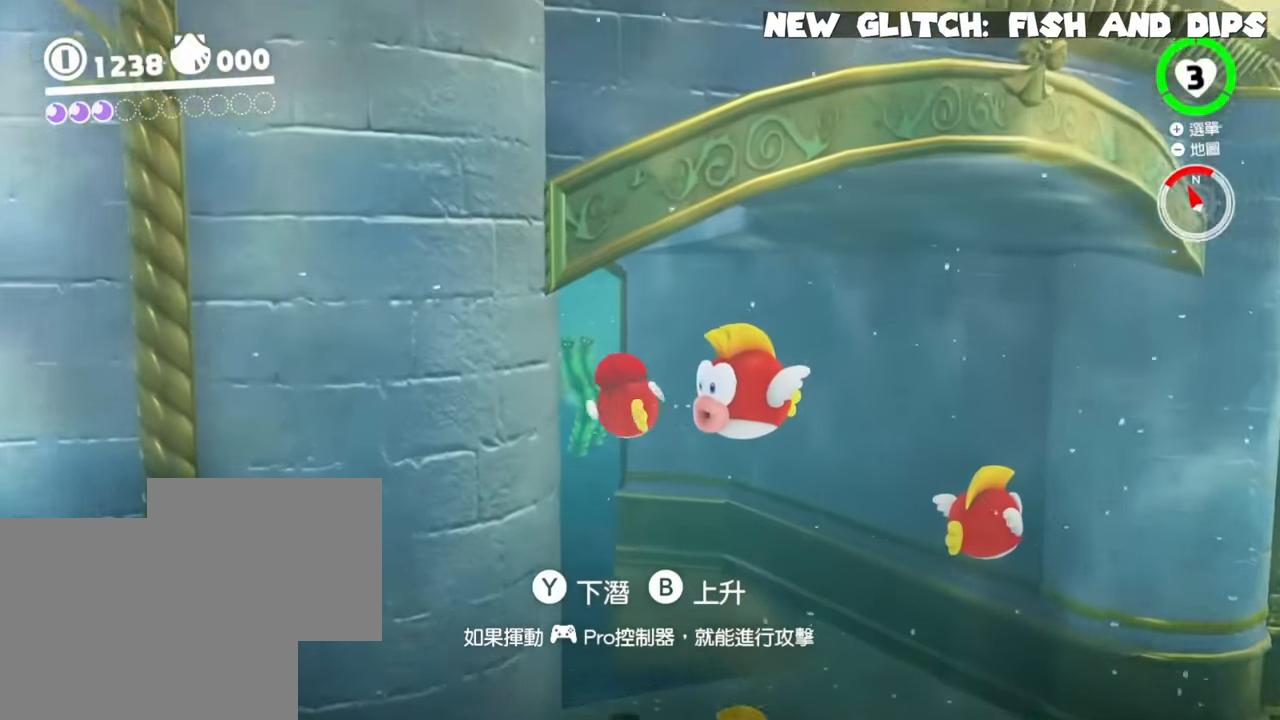
{"buttons": [], "left_stick": "up", "right_stick": "center", "events": [[167, "right_stick", "right"], [417, "right_stick", "center"]]}
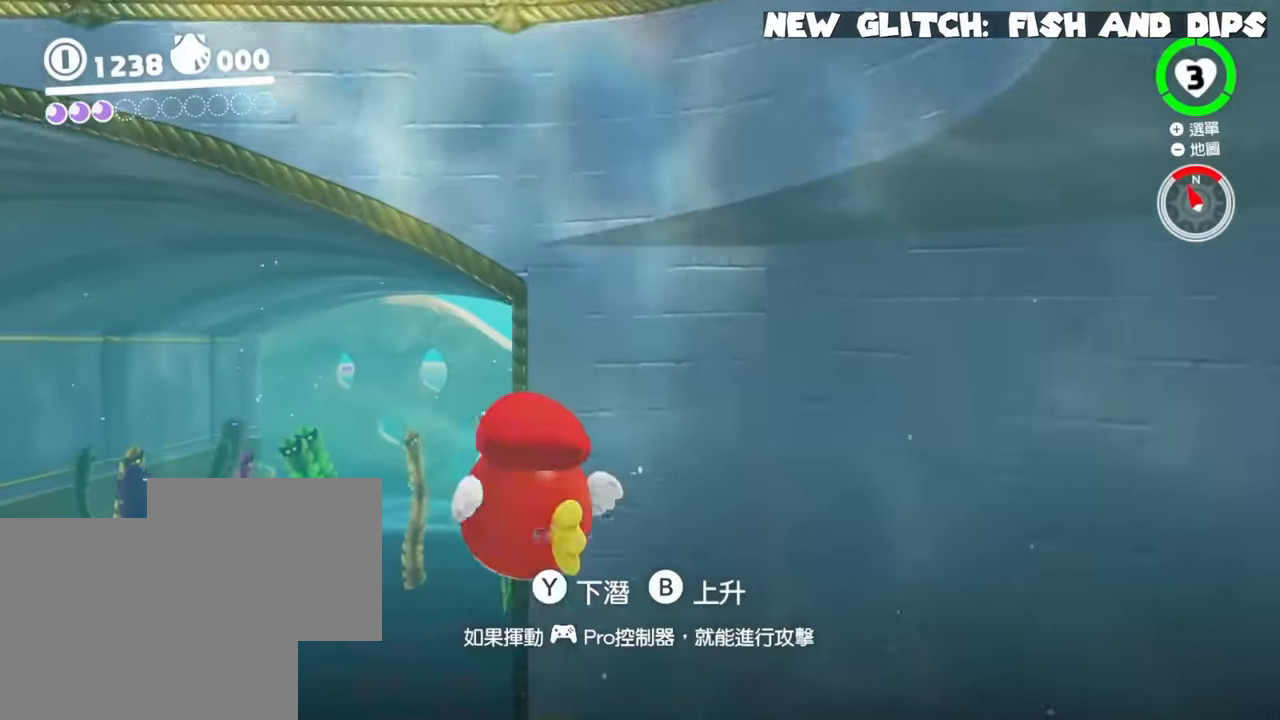
{"buttons": ["Y"], "left_stick": "up", "right_stick": "down-right", "events": [[17, "Y", "down"], [50, "B", "down"], [151, "B", "up"], [151, "Y", "up"], [317, "right_stick", "down-right"], [451, "Y", "down"]]}
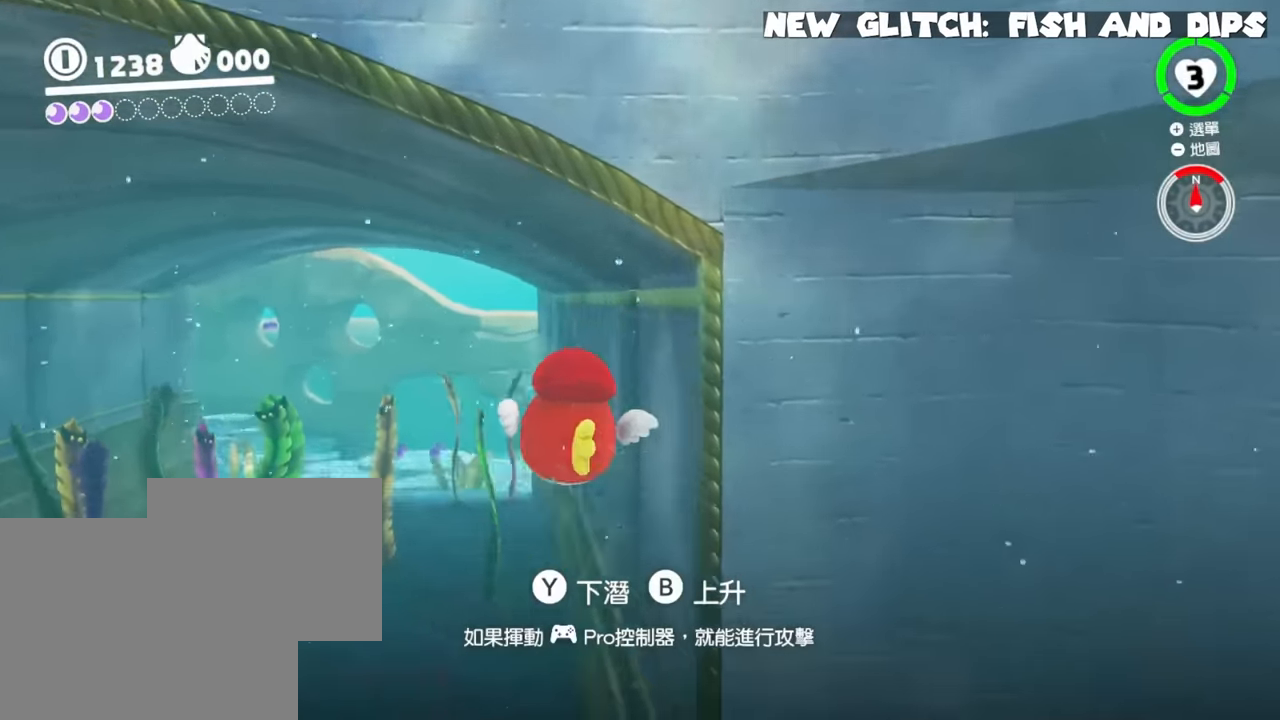
{"buttons": [], "left_stick": "up", "right_stick": "center", "events": [[100, "Y", "up"], [100, "right_stick", "center"], [350, "B", "down"], [350, "Y", "down"], [467, "B", "up"], [467, "Y", "up"]]}
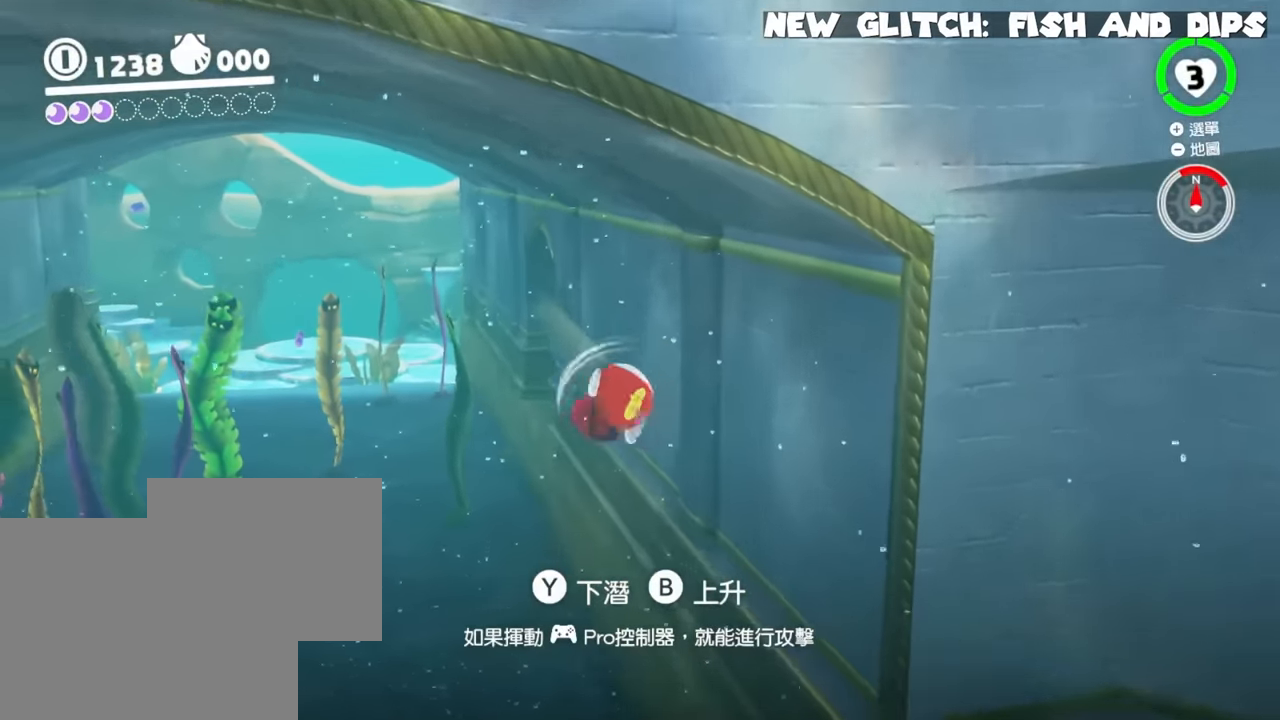
{"buttons": [], "left_stick": "up-left", "right_stick": "right", "events": [[201, "right_stick", "right"], [334, "left_stick", "up-left"], [434, "Y", "down"], [484, "Y", "up"]]}
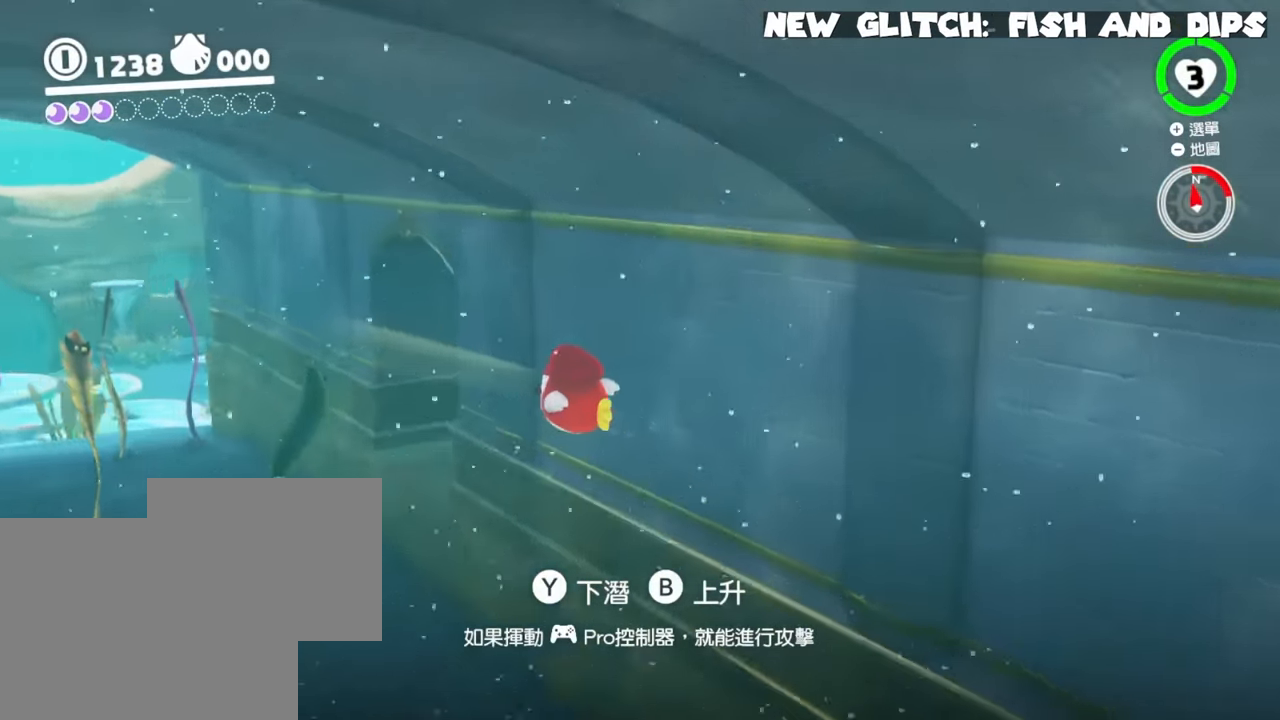
{"buttons": [], "left_stick": "up", "right_stick": "right", "events": [[50, "right_stick", "center"], [183, "B", "down"], [183, "Y", "down"], [250, "Y", "up"], [300, "B", "up"], [400, "right_stick", "right"], [434, "left_stick", "up"]]}
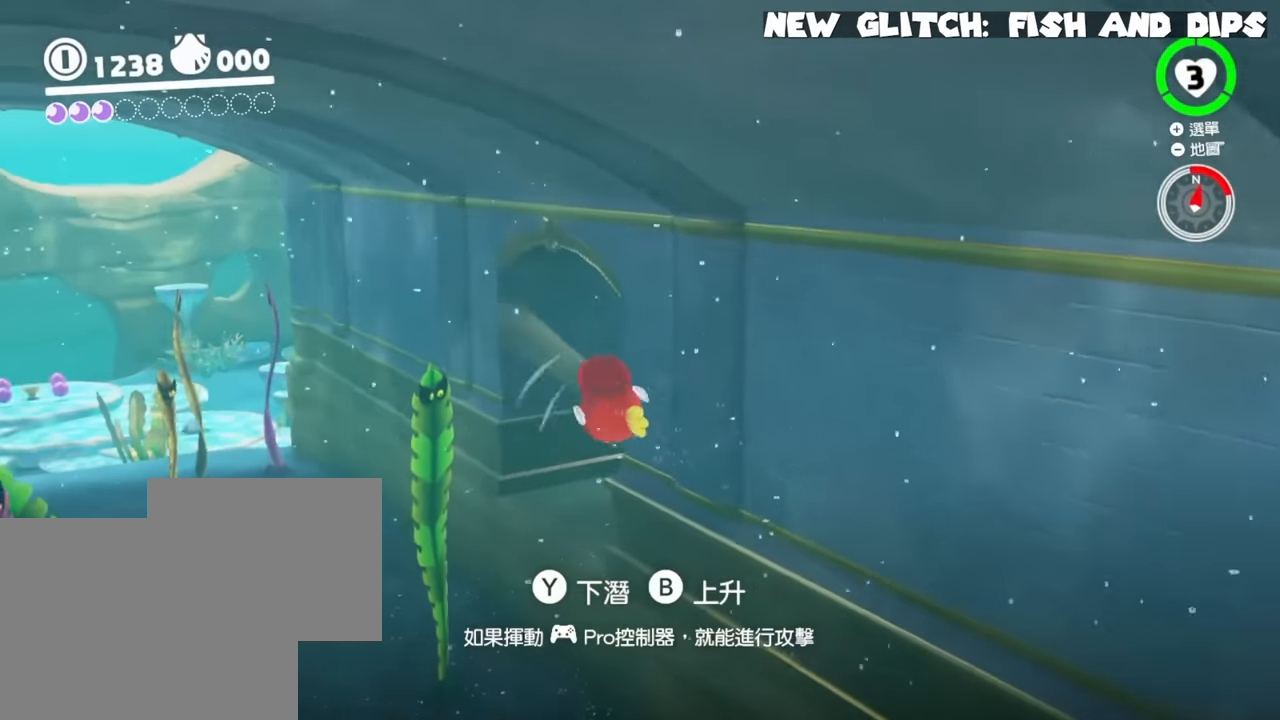
{"buttons": [], "left_stick": "up", "right_stick": "center", "events": [[434, "right_stick", "center"]]}
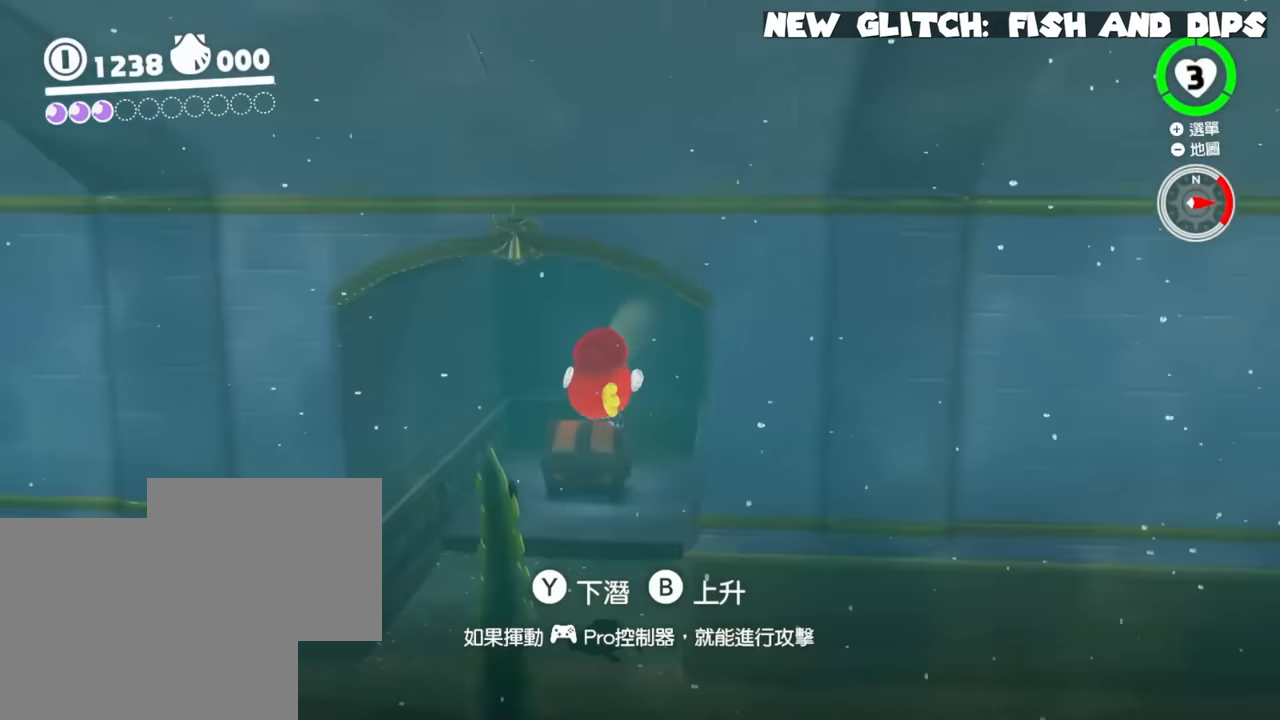
{"buttons": ["Y"], "left_stick": "up", "right_stick": "center", "events": [[50, "B", "down"], [50, "Y", "down"], [117, "B", "up"], [117, "Y", "up"], [317, "Y", "down"]]}
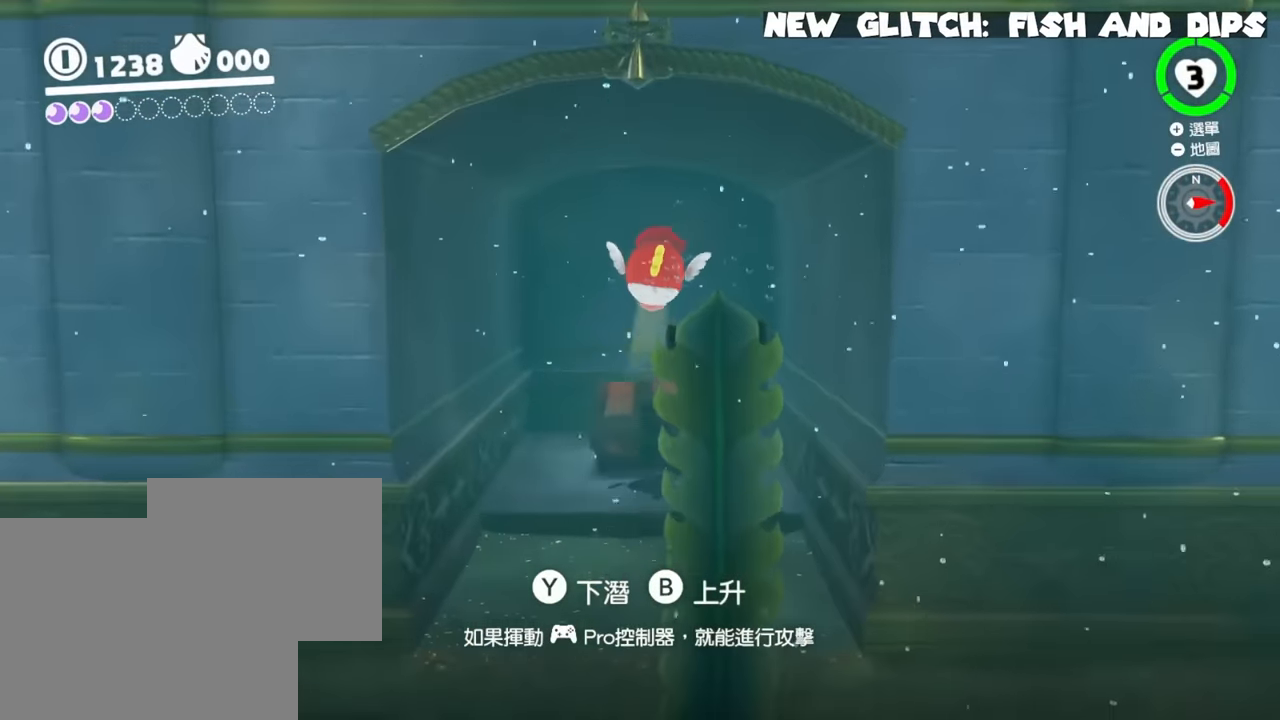
{"buttons": ["Y"], "left_stick": "up", "right_stick": "center", "events": []}
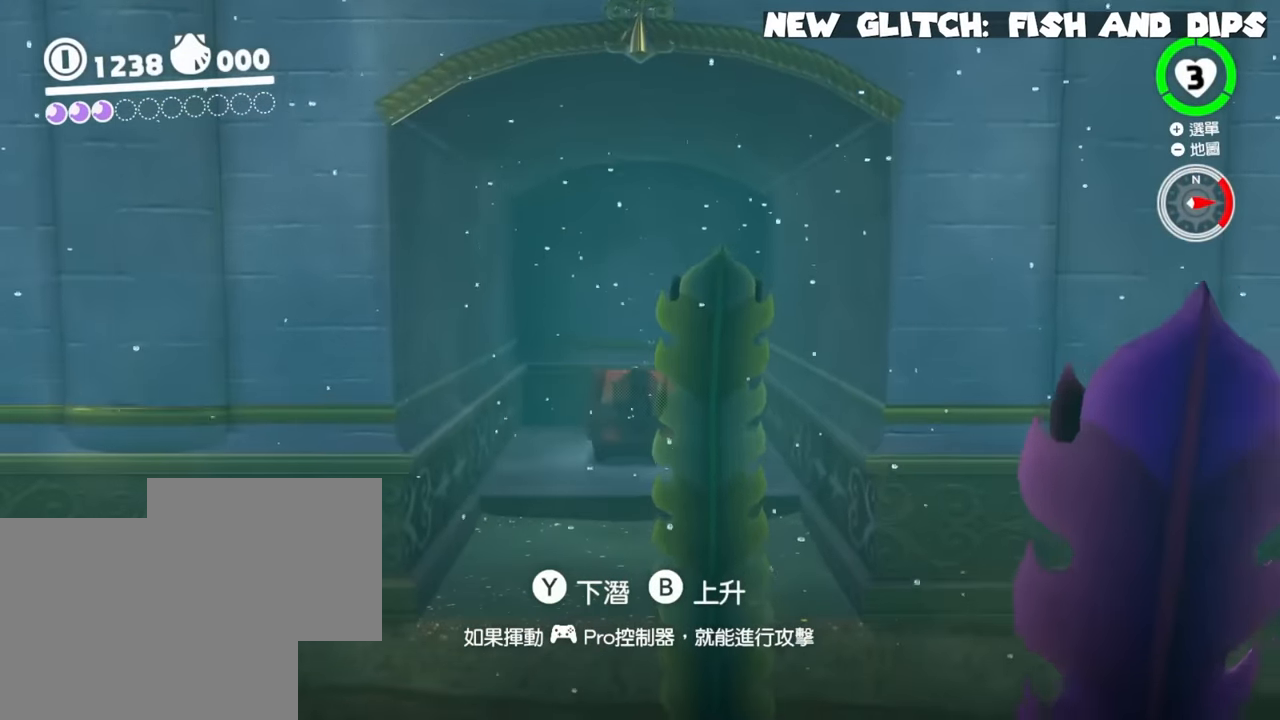
{"buttons": ["Y"], "left_stick": "up", "right_stick": "center", "events": [[200, "B", "down"], [301, "B", "up"], [384, "B", "down"], [484, "B", "up"]]}
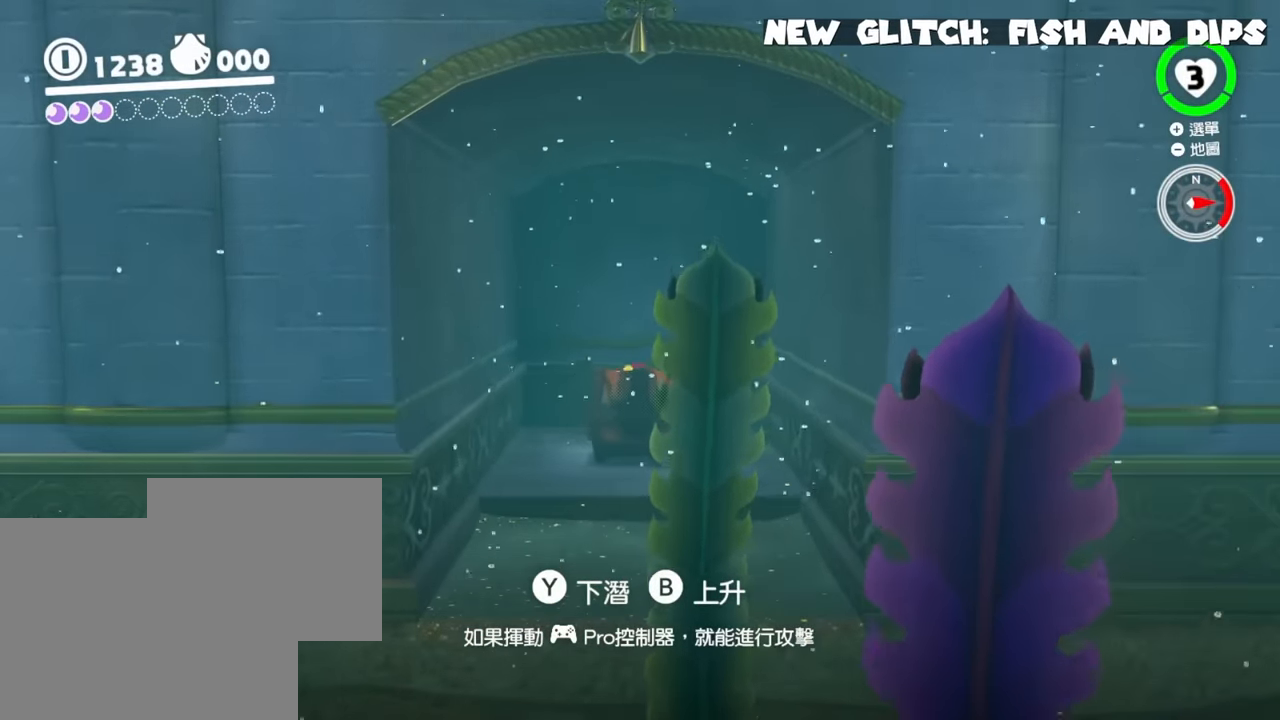
{"buttons": ["Y"], "left_stick": "up", "right_stick": "center", "events": [[33, "B", "down"], [100, "B", "up"], [250, "B", "down"], [350, "B", "up"]]}
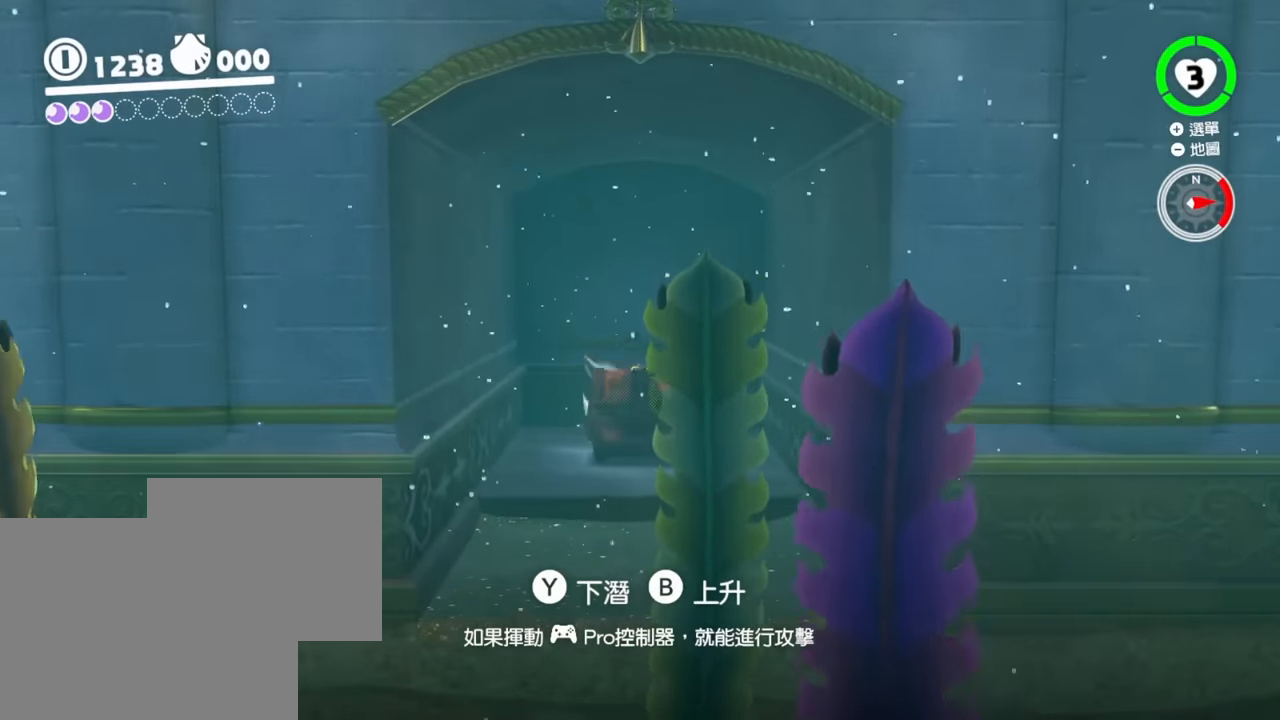
{"buttons": [], "left_stick": "up", "right_stick": "center", "events": [[301, "Y", "up"]]}
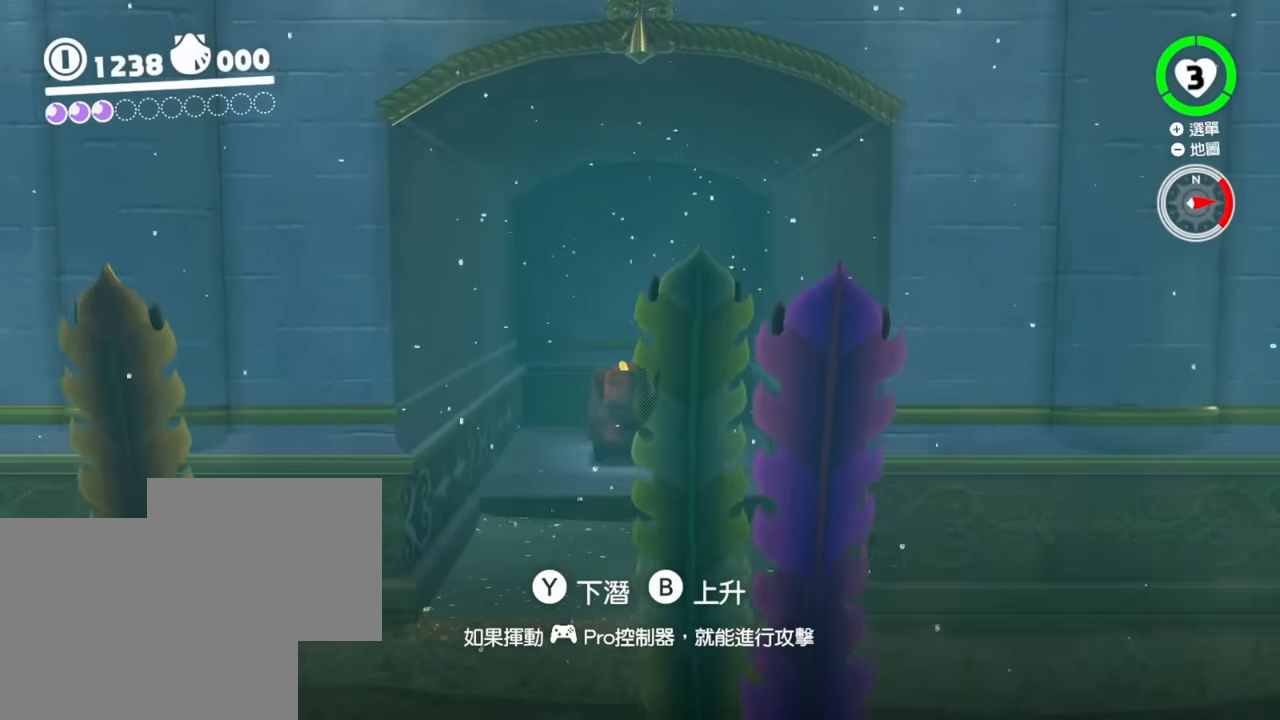
{"buttons": [], "left_stick": "up", "right_stick": "center", "events": []}
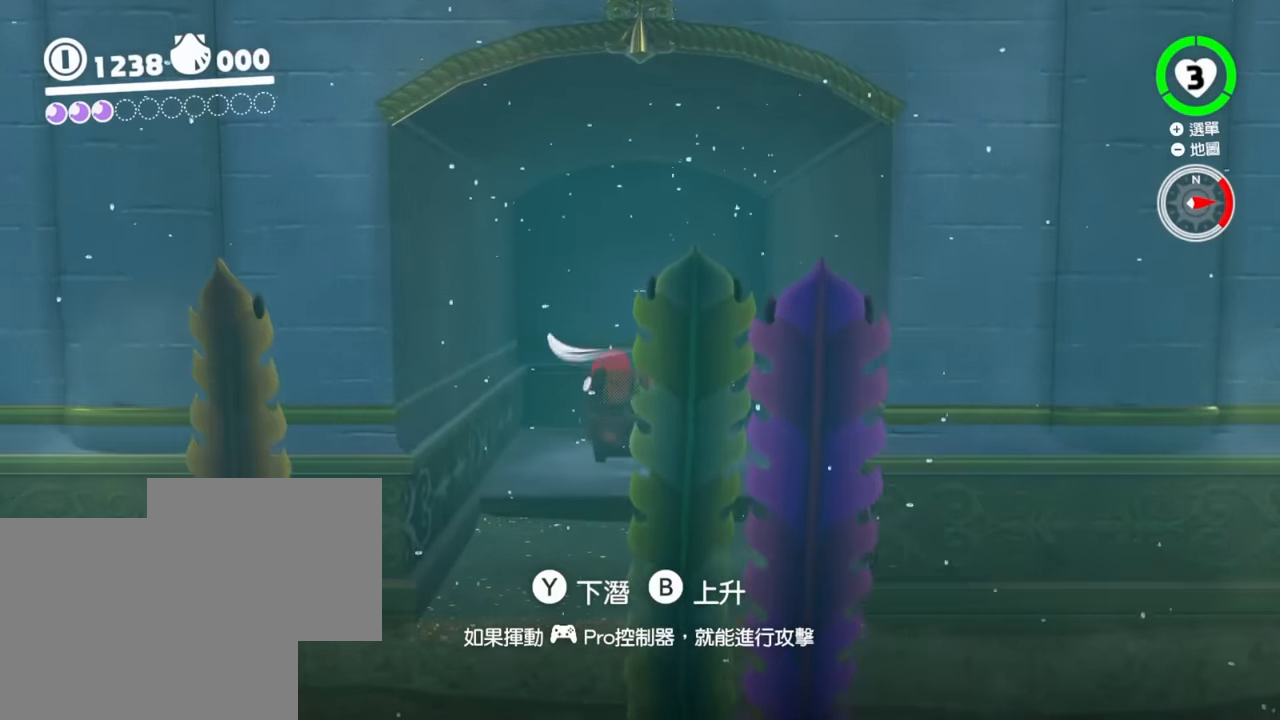
{"buttons": ["B"], "left_stick": "up", "right_stick": "center", "events": [[450, "B", "down"]]}